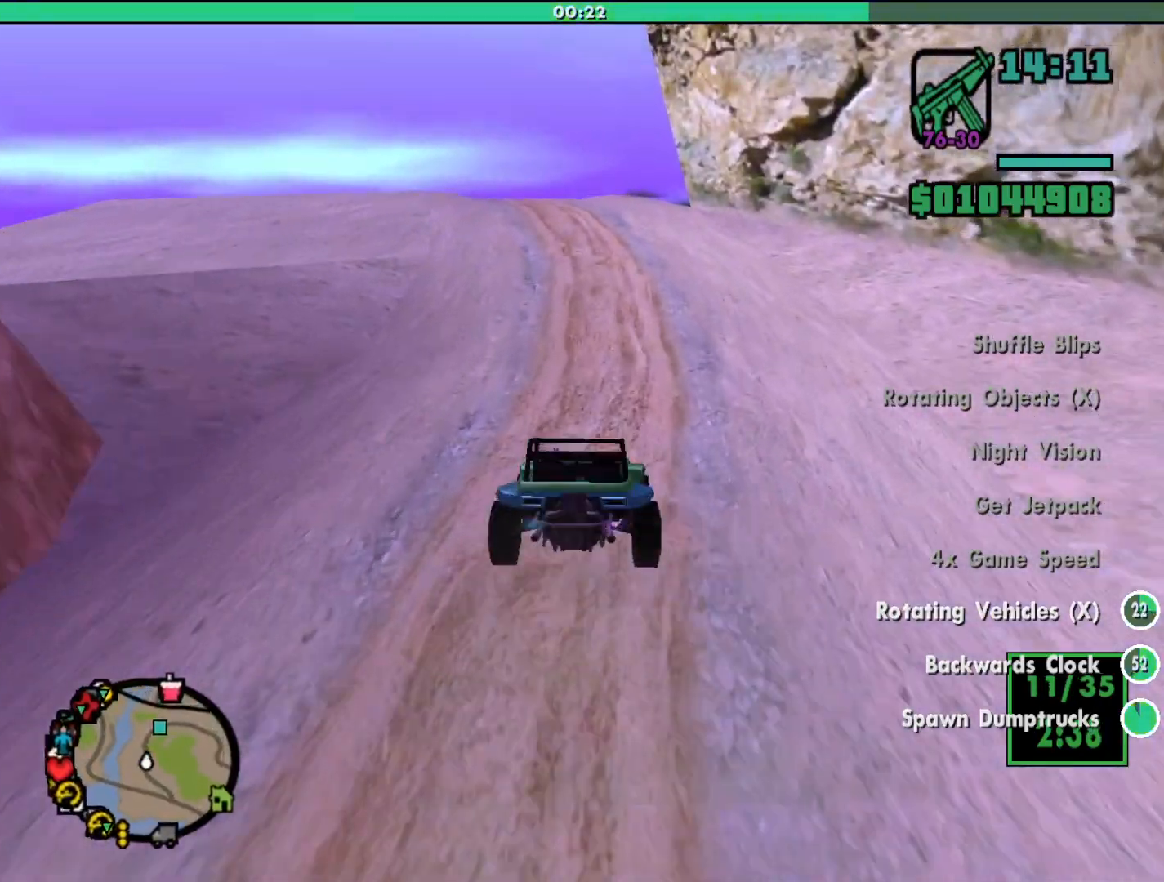
Gameplay with keyboard and mouse; each line is a JSON object with the keys and mouse buttons held at the frame after it. "events" lists presses ("down") and releases ("up") of "a", "alt", "c", "d", "down", "e", "escape", "f", "g", "h", "left", "q", "right", "s", "shift", "space", "tab", "up", "v", "w", "mouse_left", "mouse_middle", "mouse_right", "mouse_wheel_up" and "mouse_wheel_down" between this image and that frame as [ms after this image, input, new state], when the widget could be followed in between. "mouse_left", "mouse_middle", "mouse_right", "mouse_wheel_up", "mouse_wheel_down" = the "left", "middle", "right", "wheel_up", "wheel_down" buttons of the "mouse" list. No other keys are recorded. Mouse movement is not recorded.
{"keys": ["w"], "mouse": [], "events": [[133, "a", "down"], [233, "a", "up"]]}
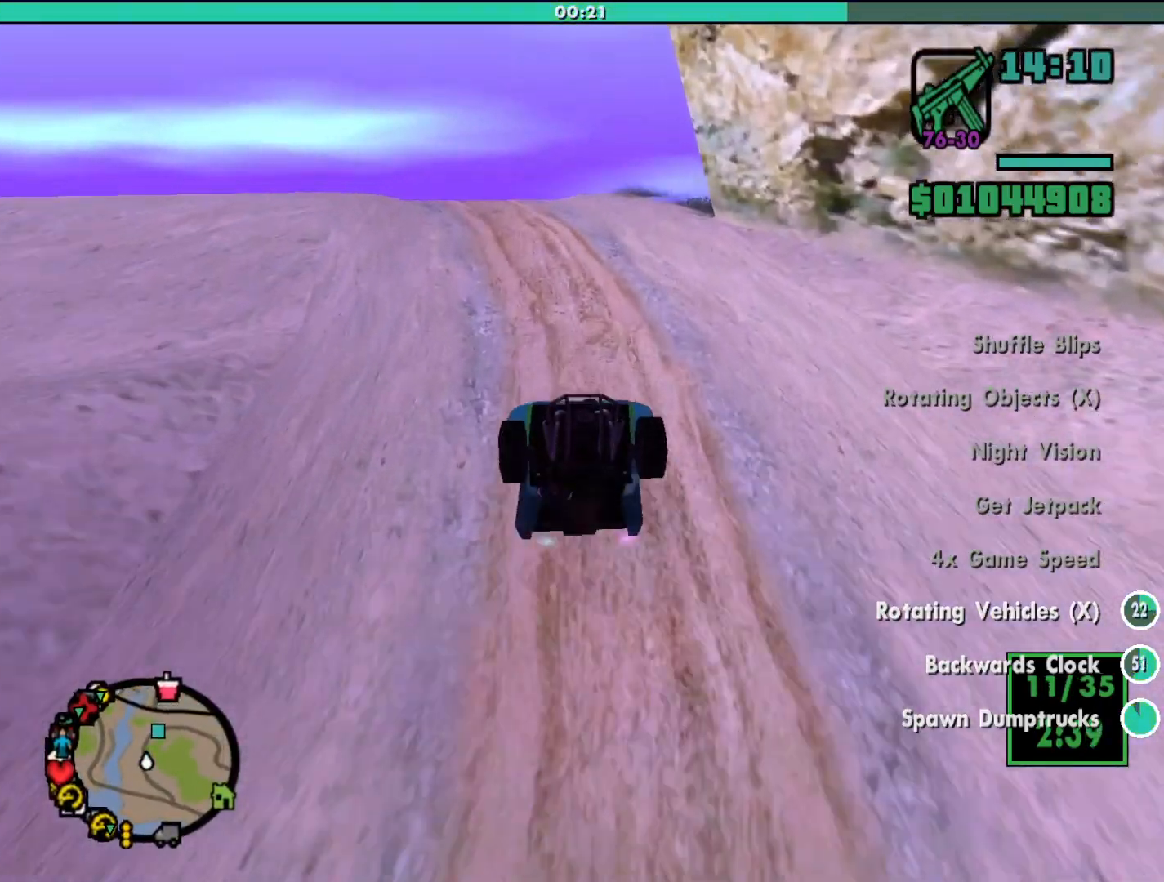
{"keys": [], "mouse": [], "events": [[33, "a", "down"], [233, "a", "up"], [400, "w", "up"]]}
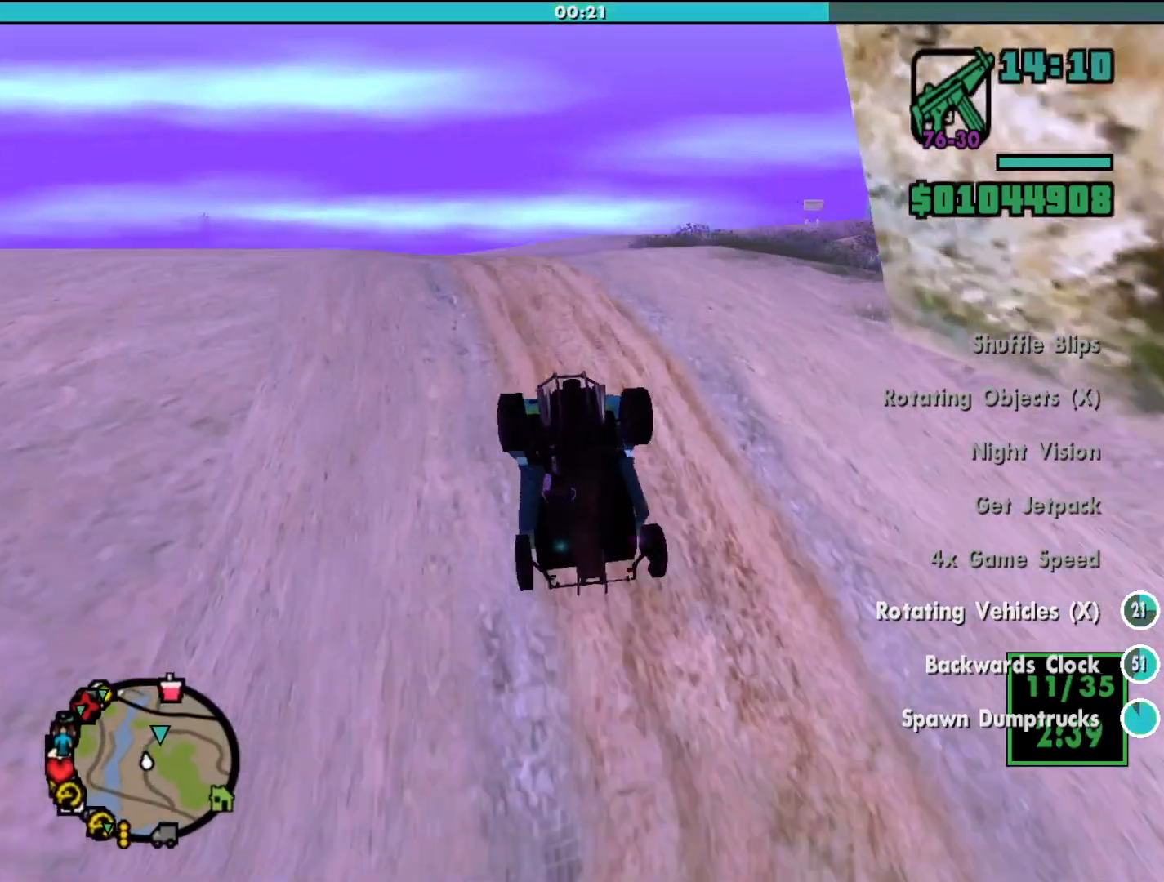
{"keys": [], "mouse": [], "events": []}
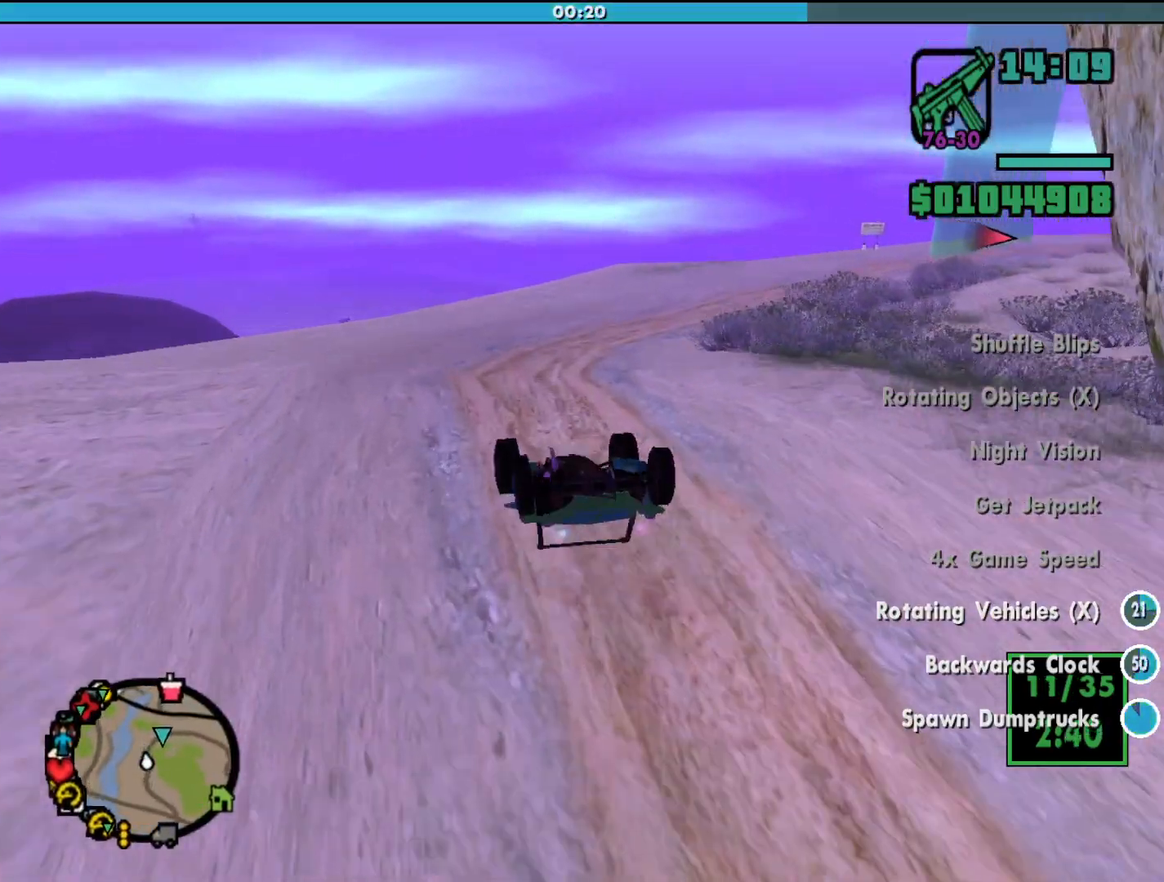
{"keys": ["w"], "mouse": [], "events": [[167, "d", "down"], [367, "w", "down"], [433, "d", "up"]]}
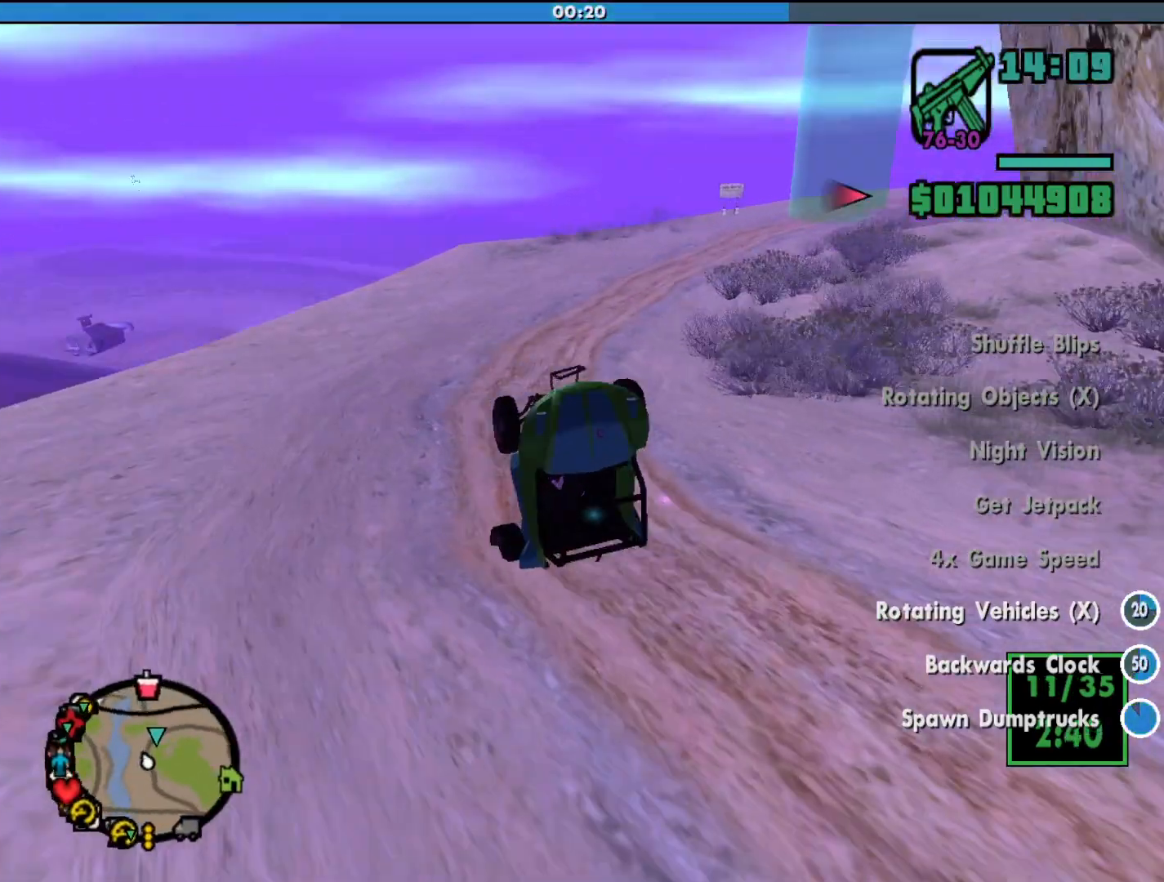
{"keys": ["d", "w"], "mouse": [], "events": [[100, "d", "down"]]}
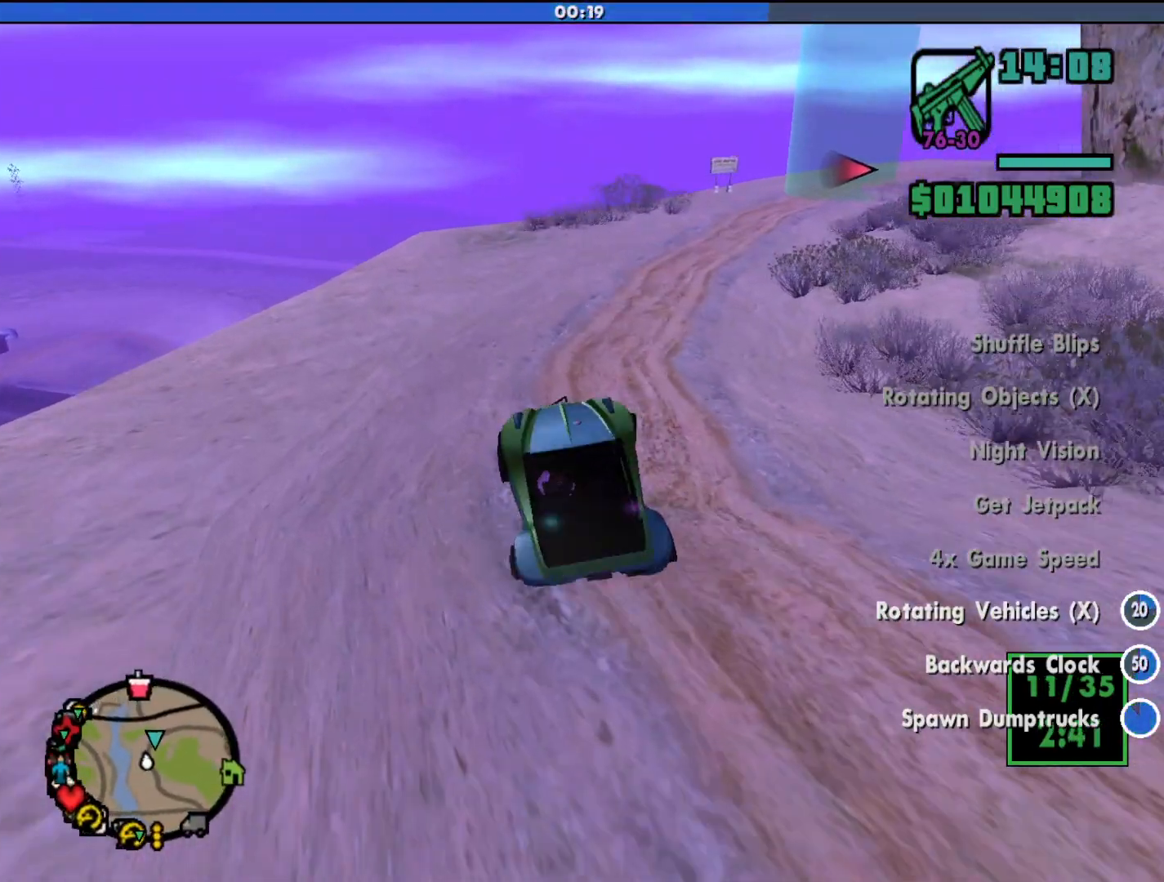
{"keys": ["a", "w"], "mouse": [], "events": [[33, "d", "up"], [433, "a", "down"]]}
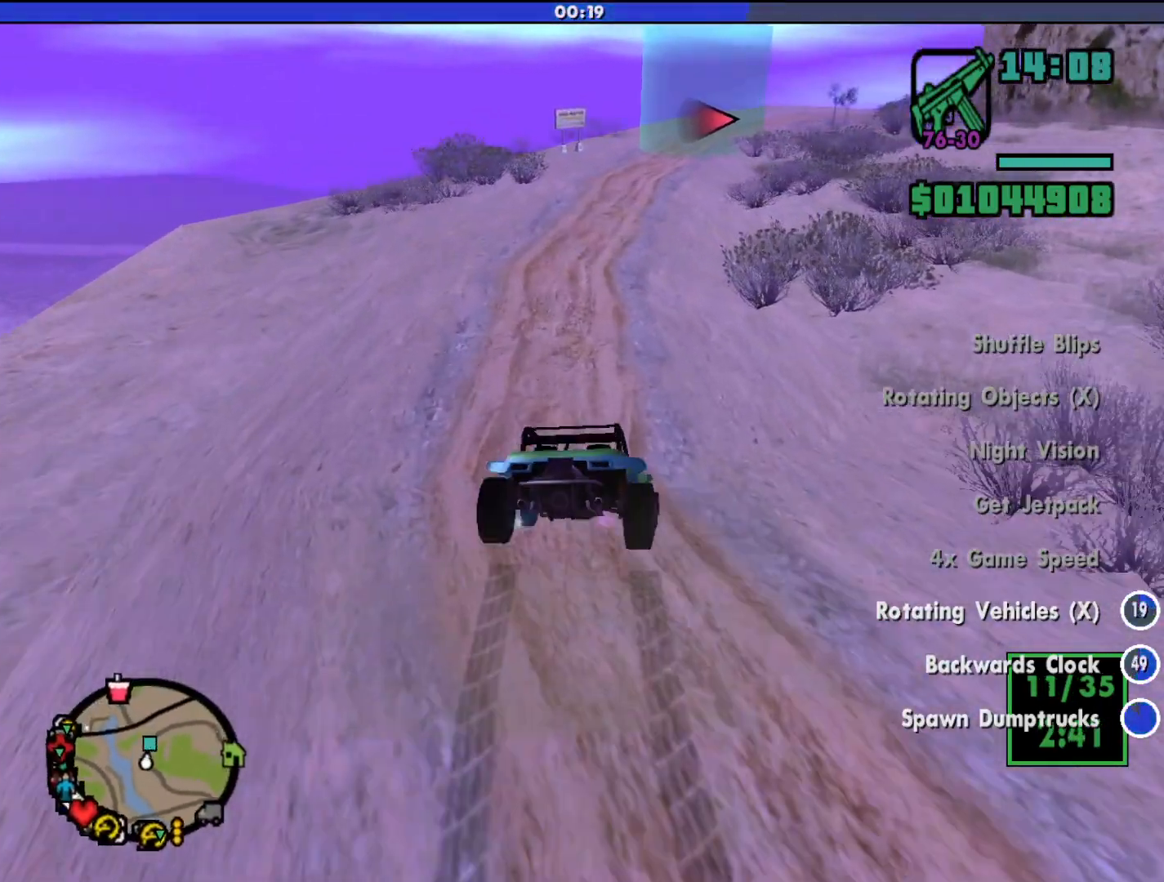
{"keys": ["w"], "mouse": [], "events": [[133, "a", "up"]]}
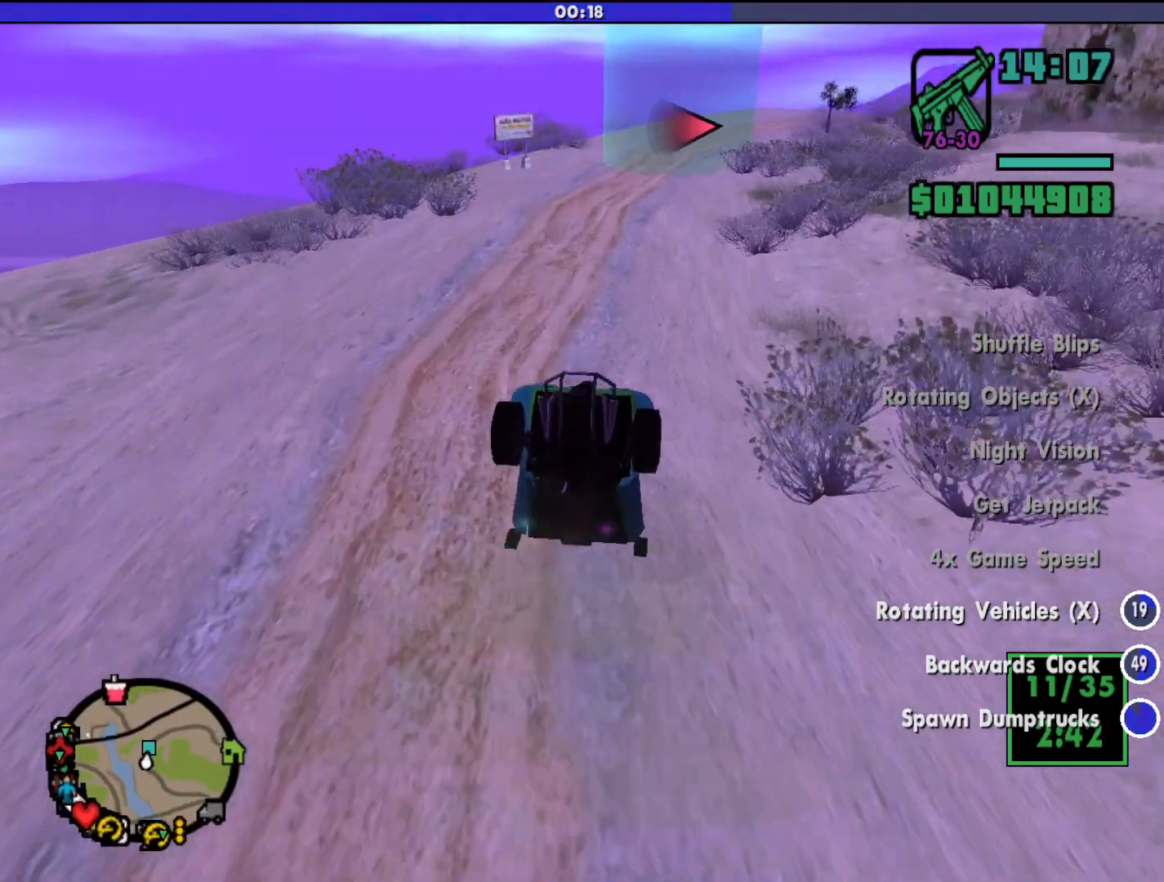
{"keys": ["w"], "mouse": [], "events": []}
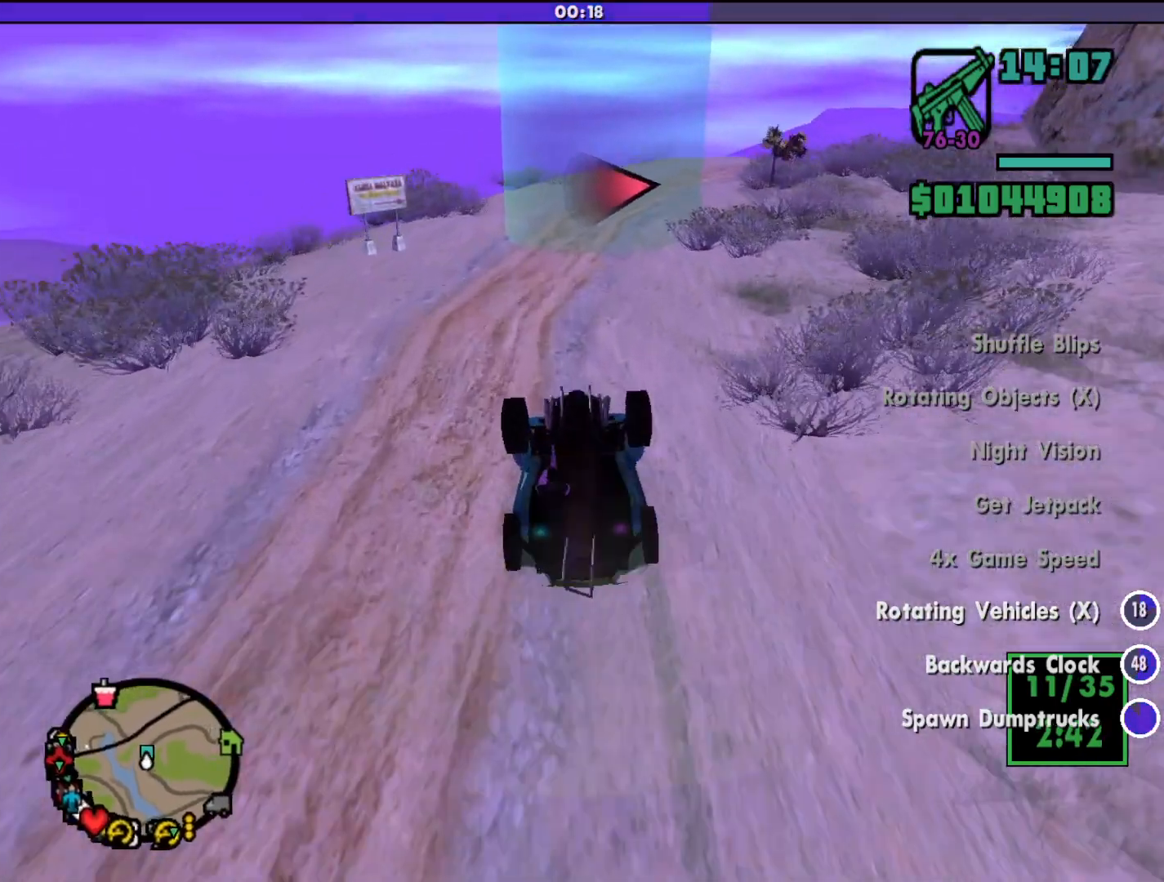
{"keys": ["w"], "mouse": [], "events": [[133, "d", "down"], [267, "d", "up"]]}
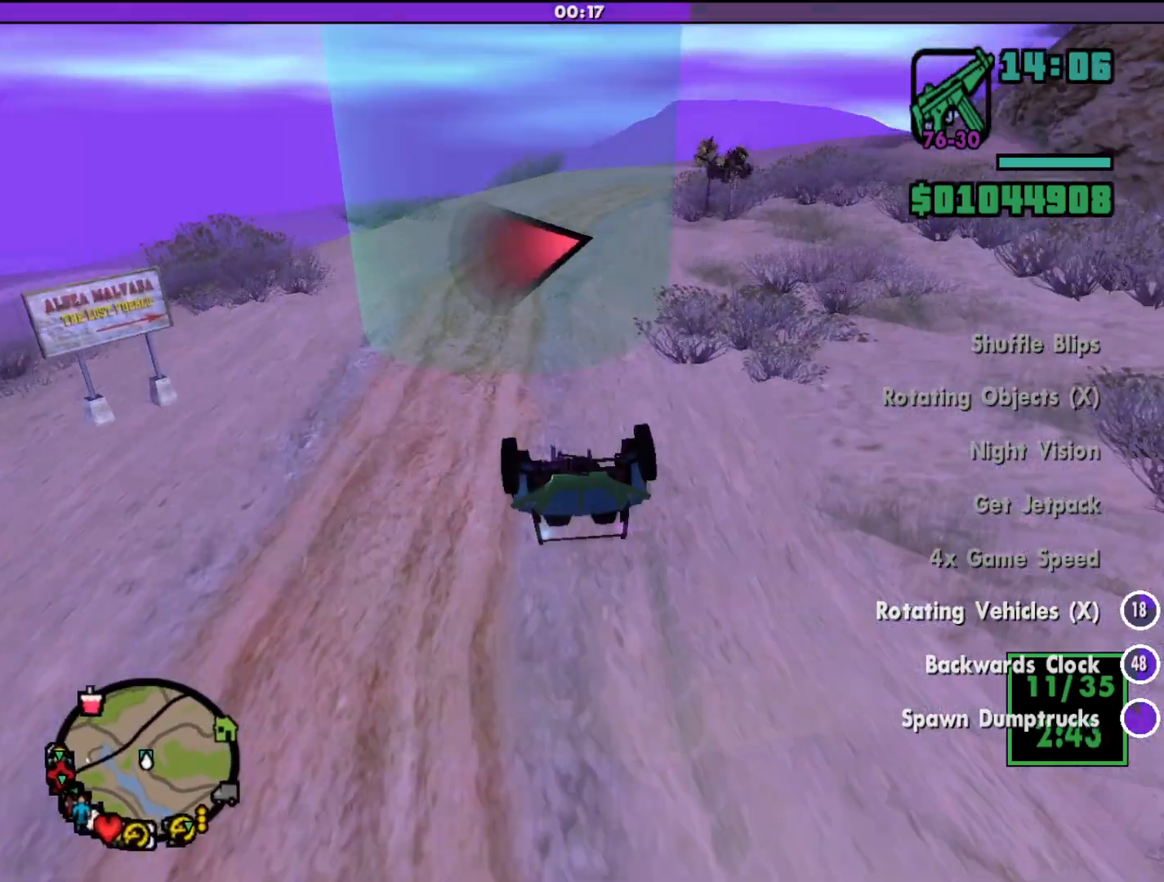
{"keys": ["w"], "mouse": [], "events": [[200, "d", "down"], [400, "d", "up"]]}
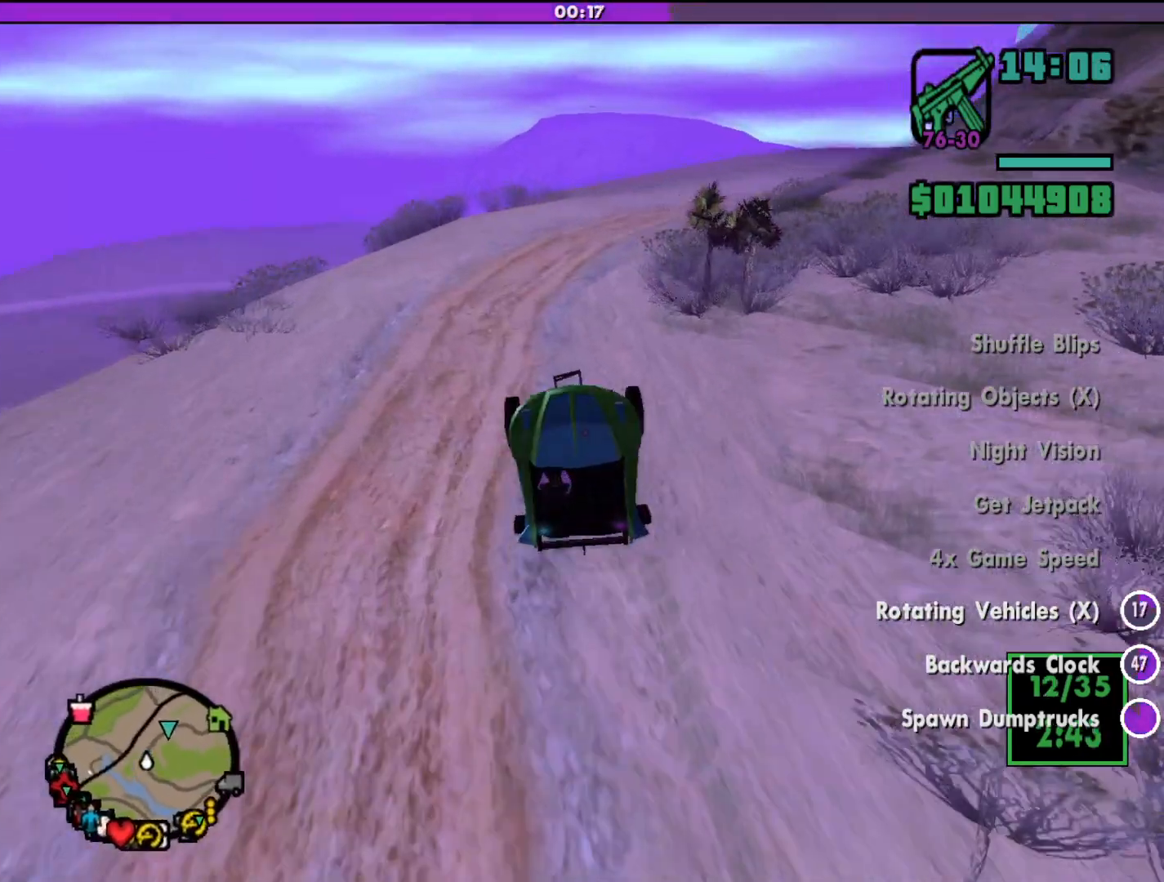
{"keys": ["w"], "mouse": [], "events": [[167, "d", "down"], [367, "d", "up"]]}
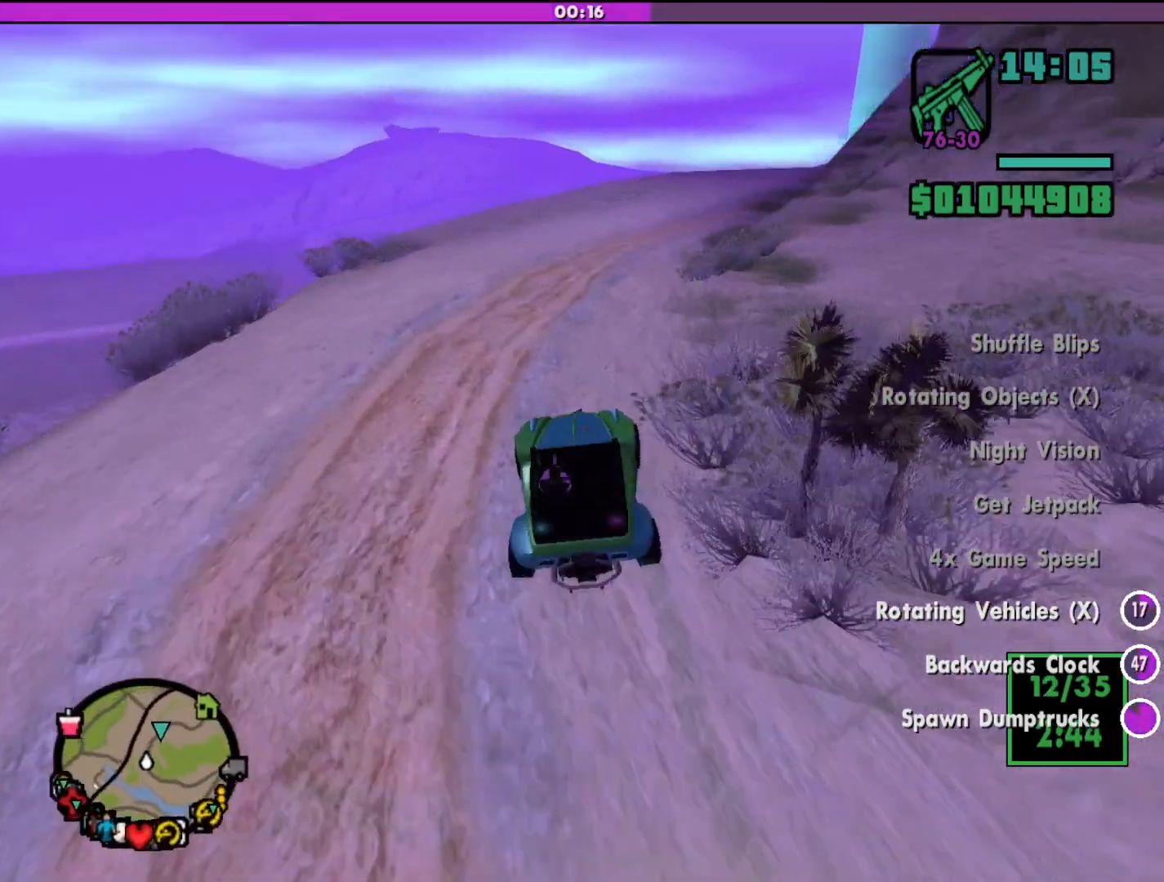
{"keys": ["w"], "mouse": [], "events": [[433, "d", "down"], [500, "d", "up"]]}
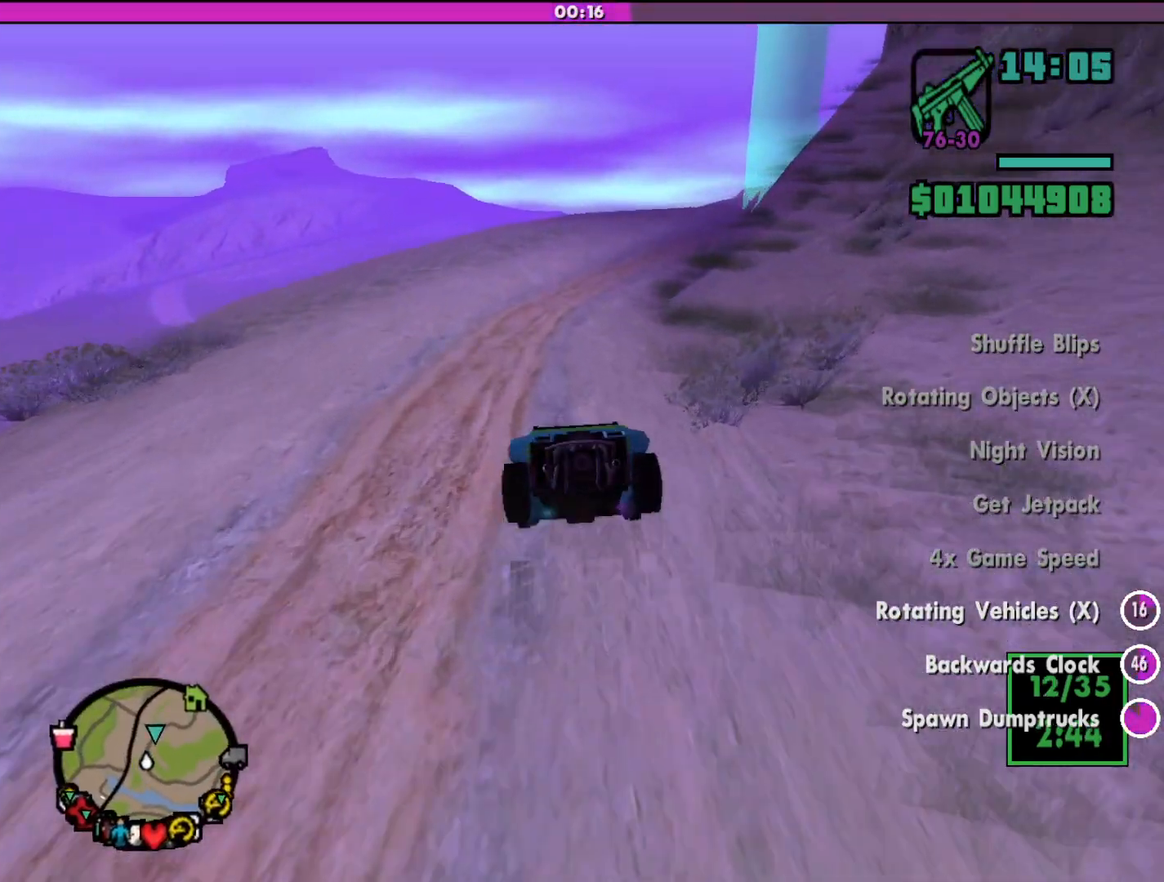
{"keys": ["d", "w"], "mouse": [], "events": [[467, "d", "down"]]}
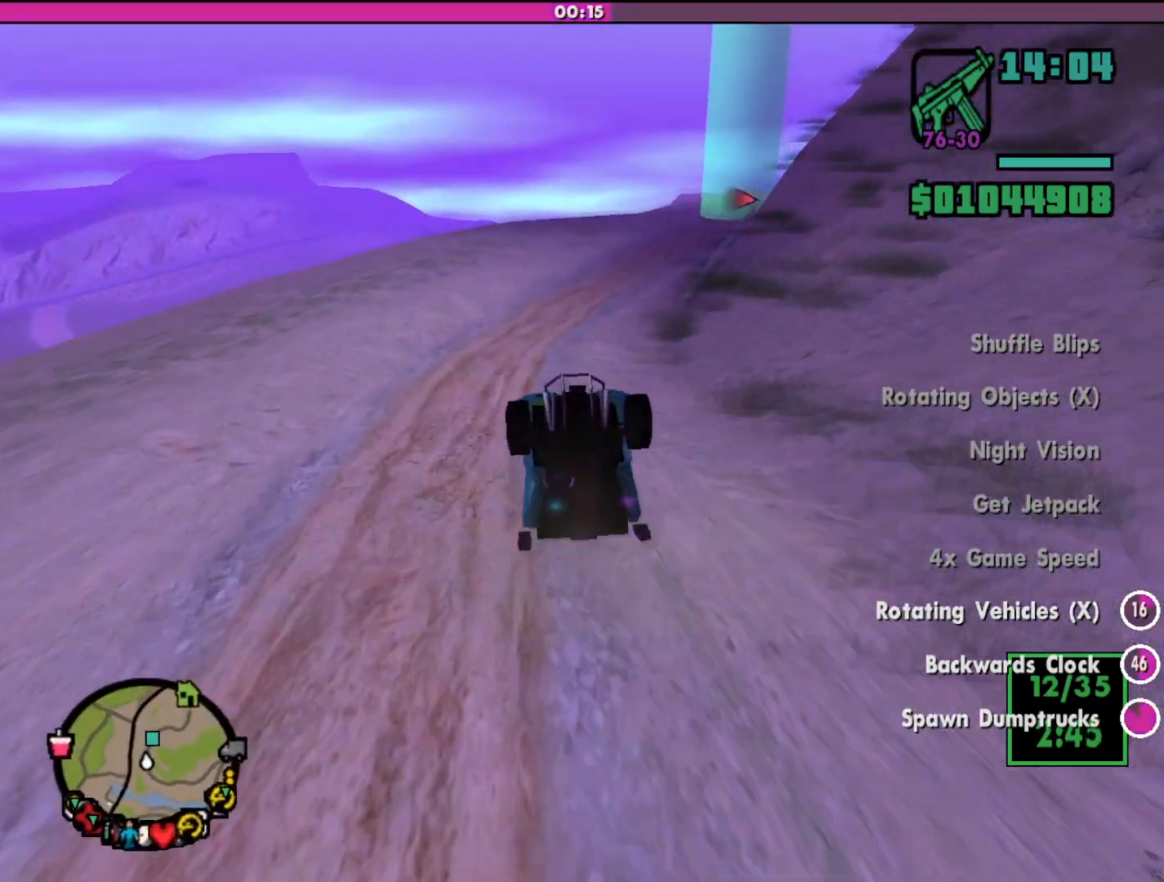
{"keys": ["w"], "mouse": [], "events": [[167, "d", "up"]]}
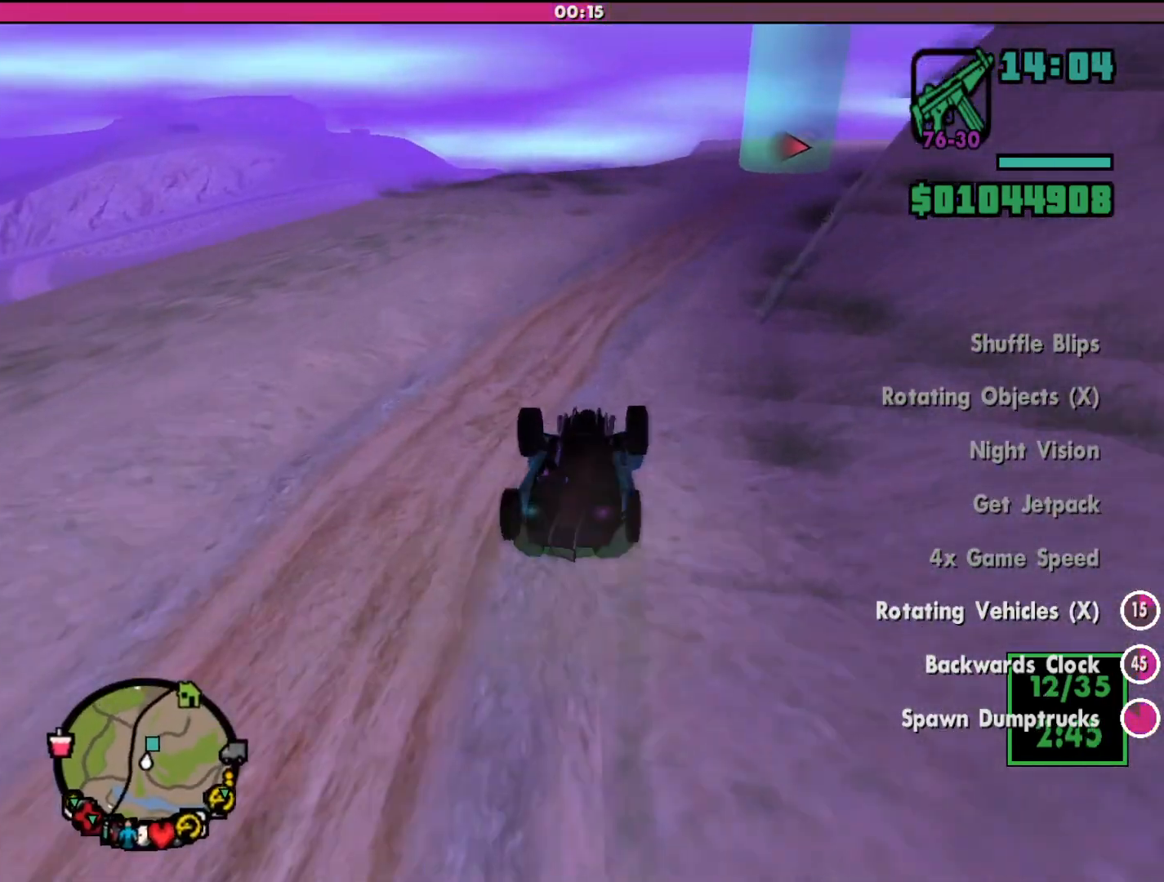
{"keys": ["w"], "mouse": [], "events": []}
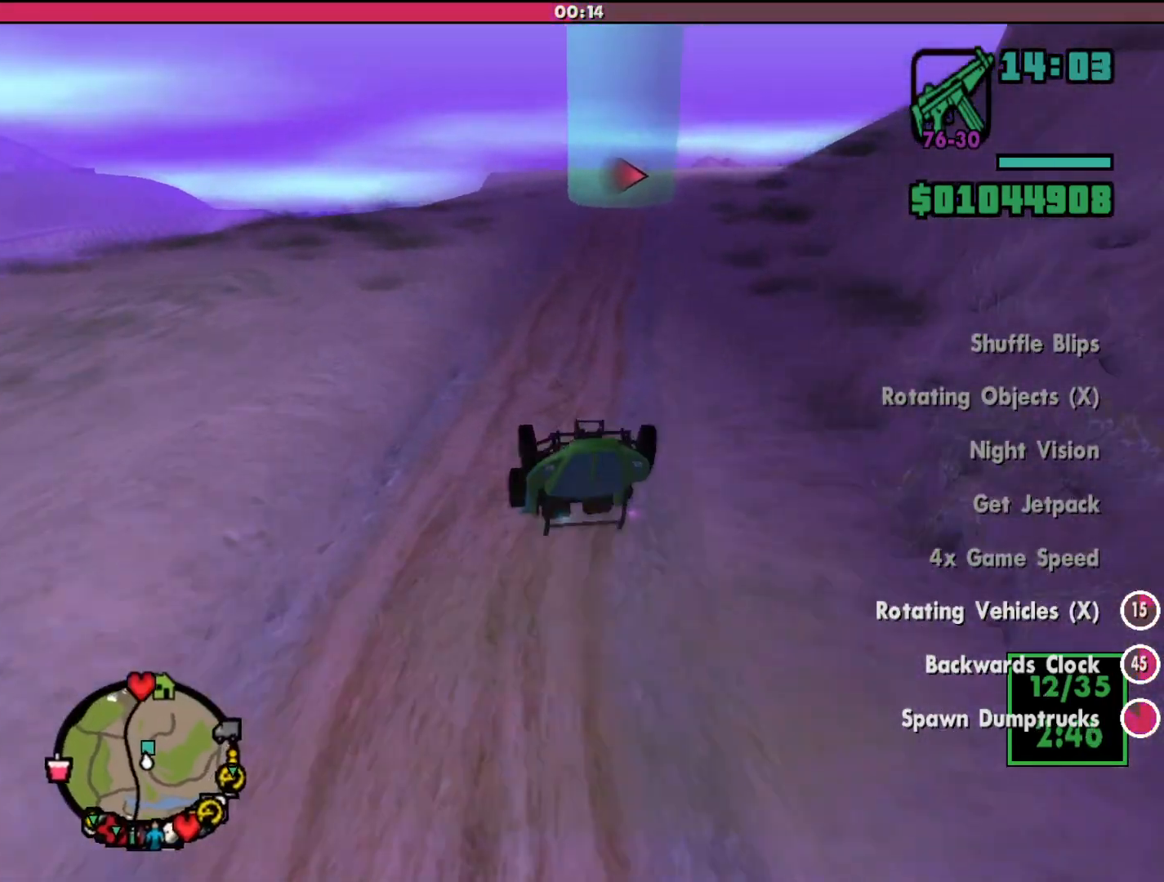
{"keys": ["w"], "mouse": [], "events": [[33, "d", "down"], [233, "d", "up"], [367, "d", "down"], [500, "d", "up"]]}
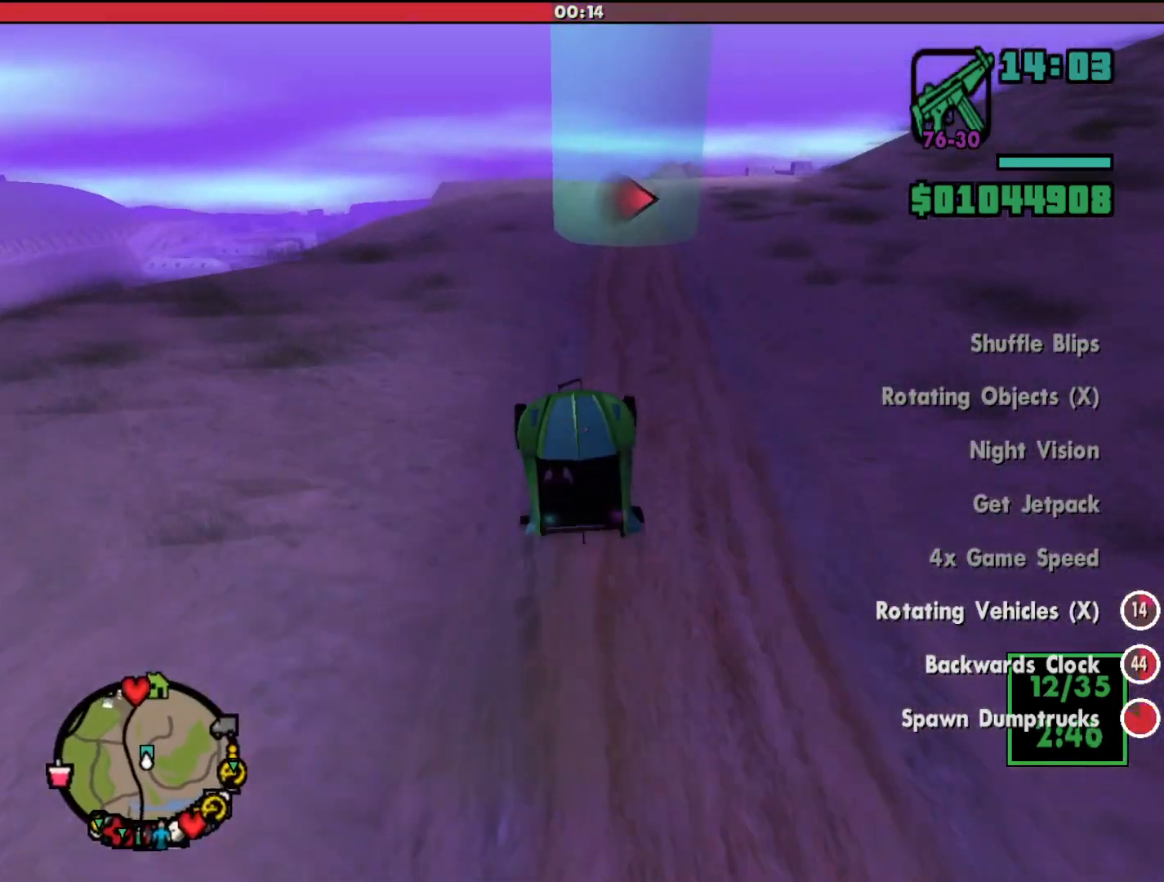
{"keys": ["w"], "mouse": [], "events": [[100, "d", "down"], [233, "d", "up"]]}
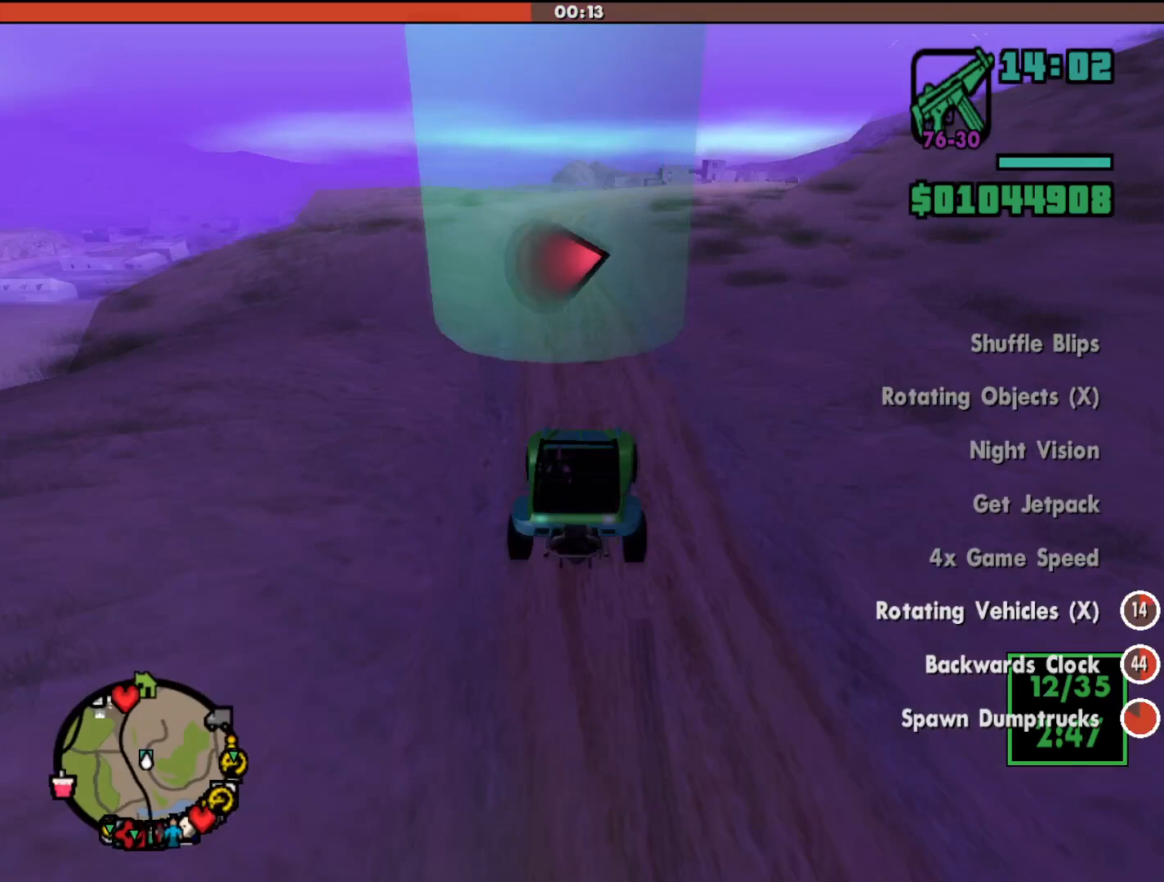
{"keys": ["d"], "mouse": [], "events": [[167, "a", "down"], [267, "a", "up"], [400, "d", "down"], [467, "w", "up"]]}
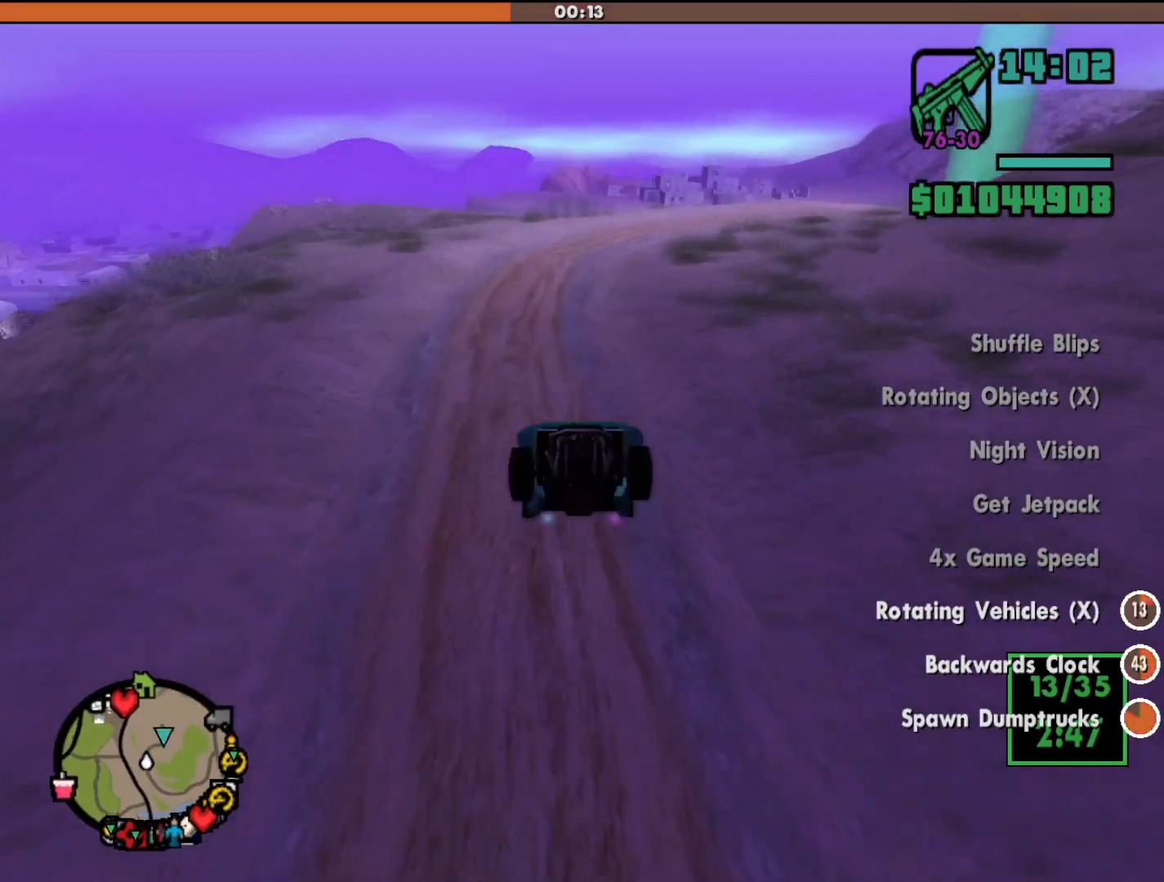
{"keys": ["d"], "mouse": [], "events": []}
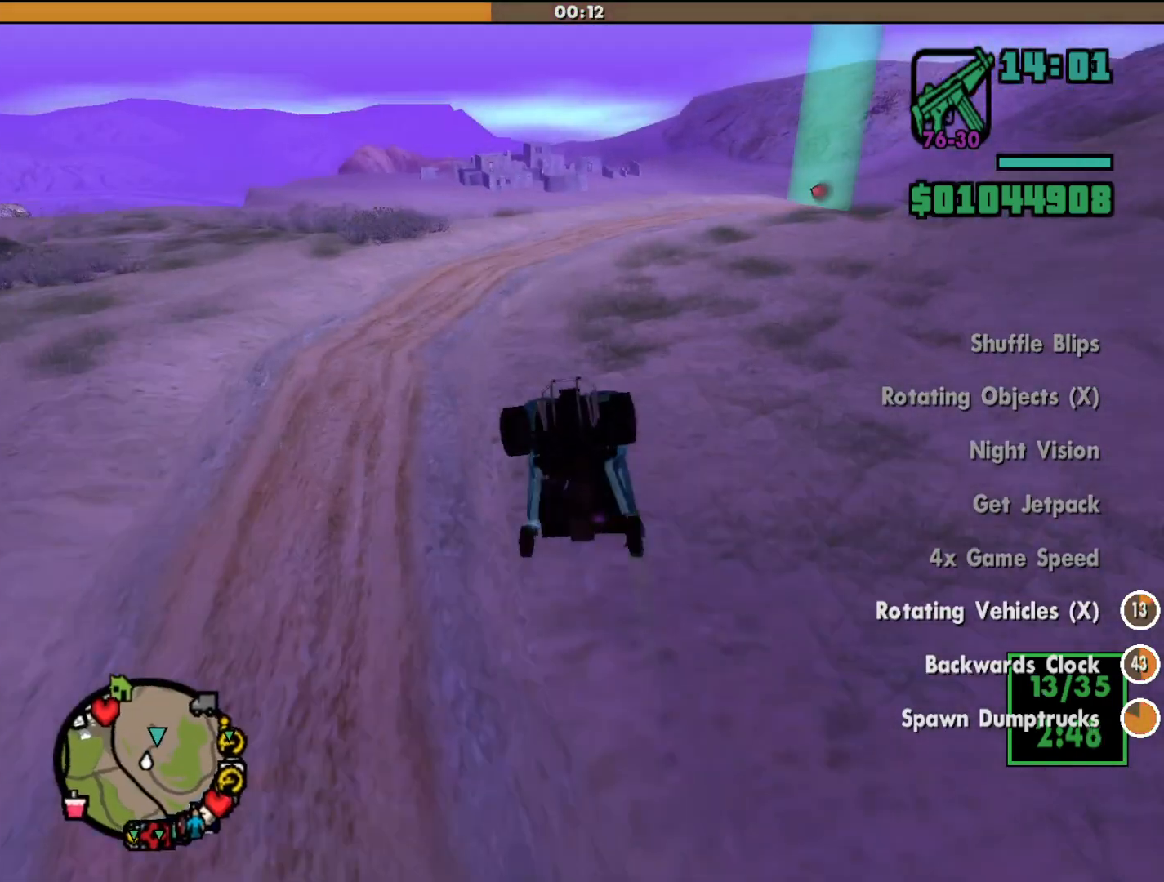
{"keys": ["d"], "mouse": [], "events": [[100, "d", "up"], [467, "d", "down"]]}
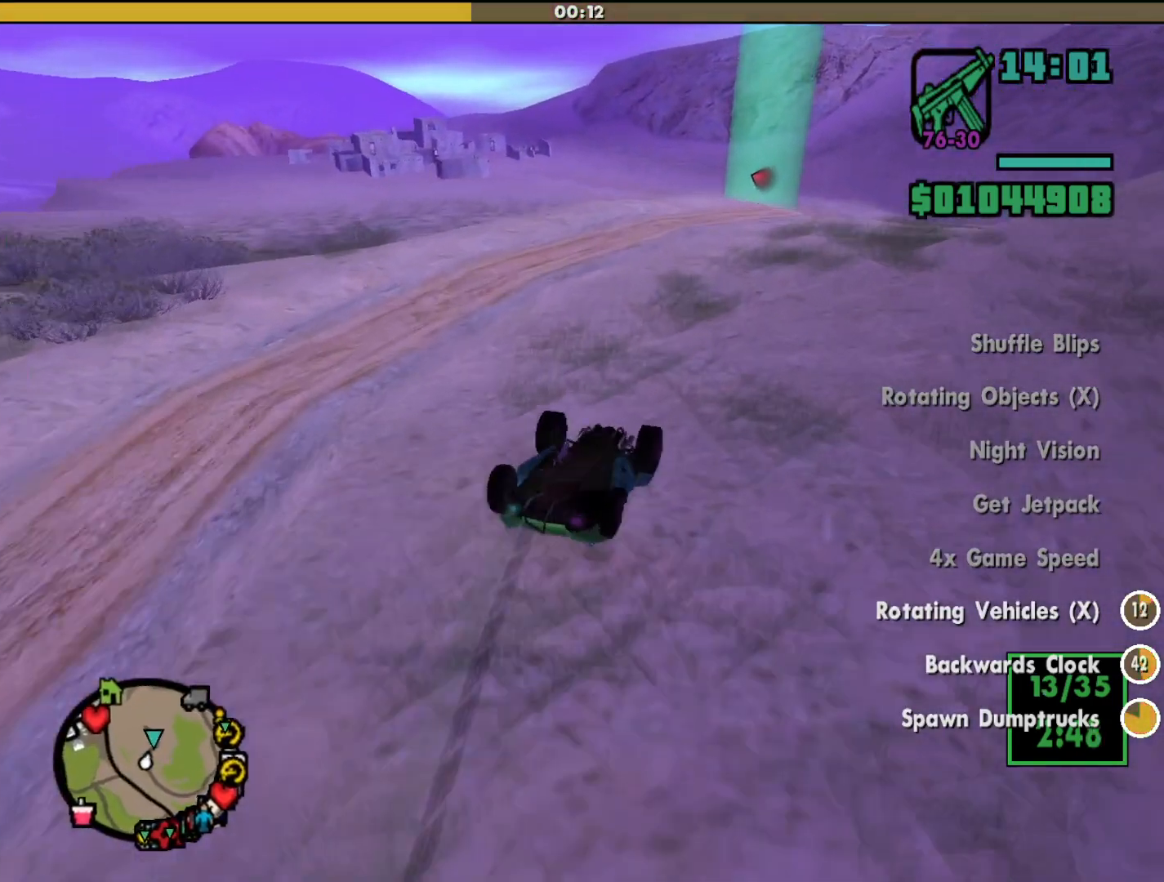
{"keys": ["w"], "mouse": [], "events": [[100, "d", "up"], [100, "w", "down"], [267, "a", "down"], [467, "a", "up"]]}
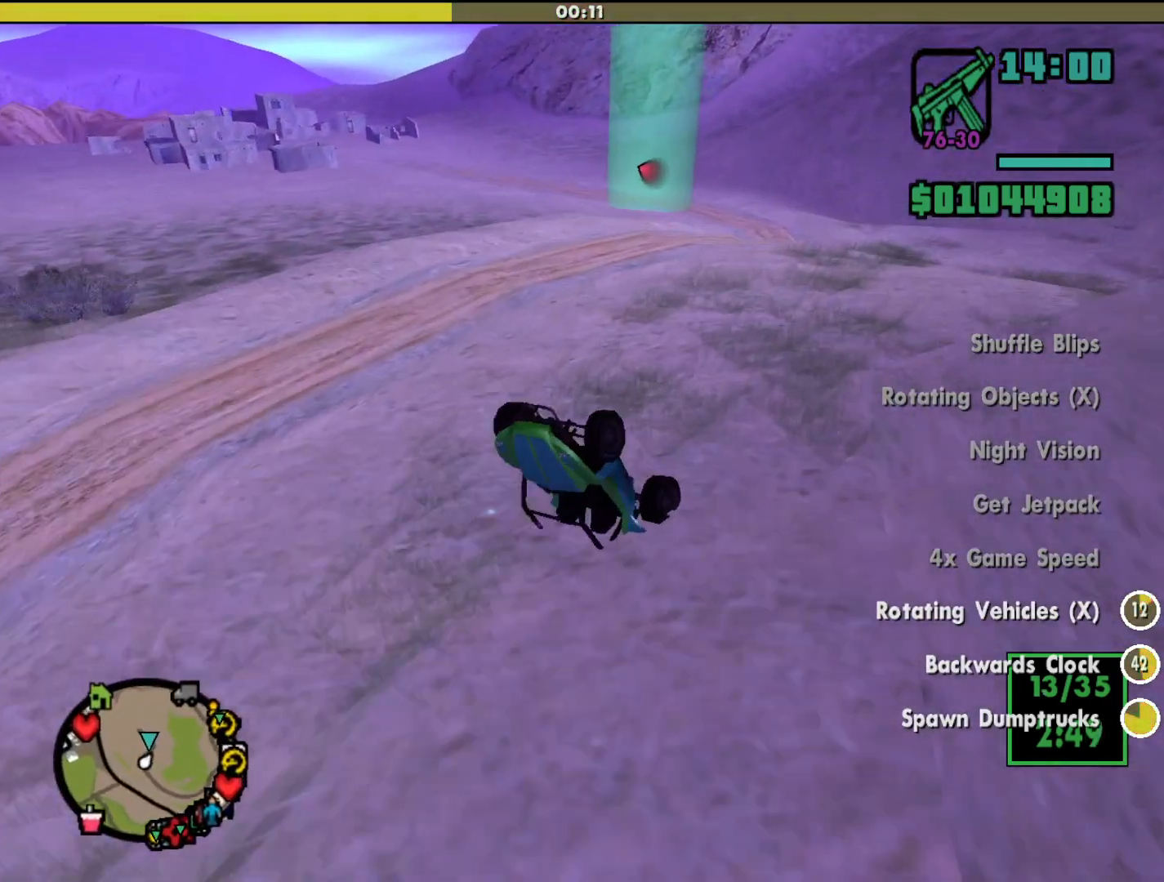
{"keys": [], "mouse": [], "events": [[33, "w", "up"], [133, "d", "down"], [233, "a", "down"], [233, "d", "up"], [467, "a", "up"]]}
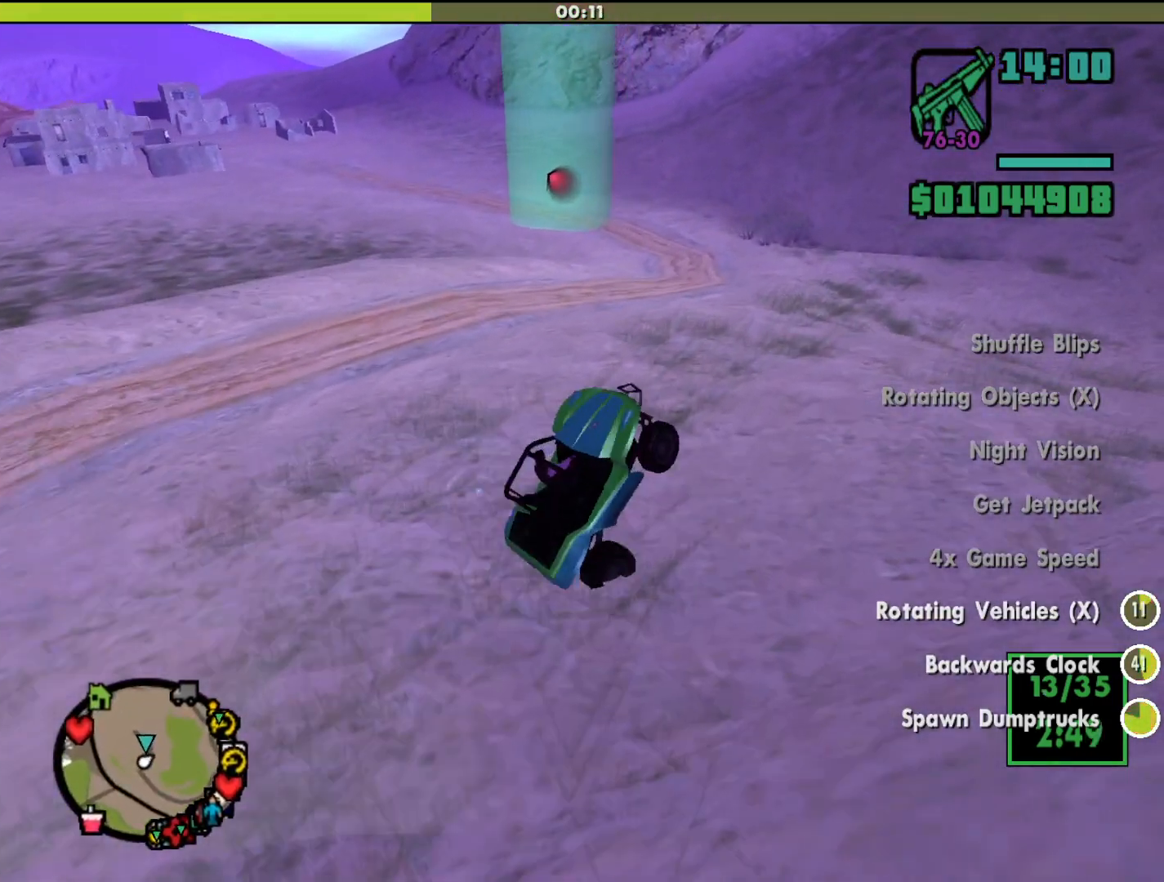
{"keys": ["a"], "mouse": [], "events": [[67, "a", "down"]]}
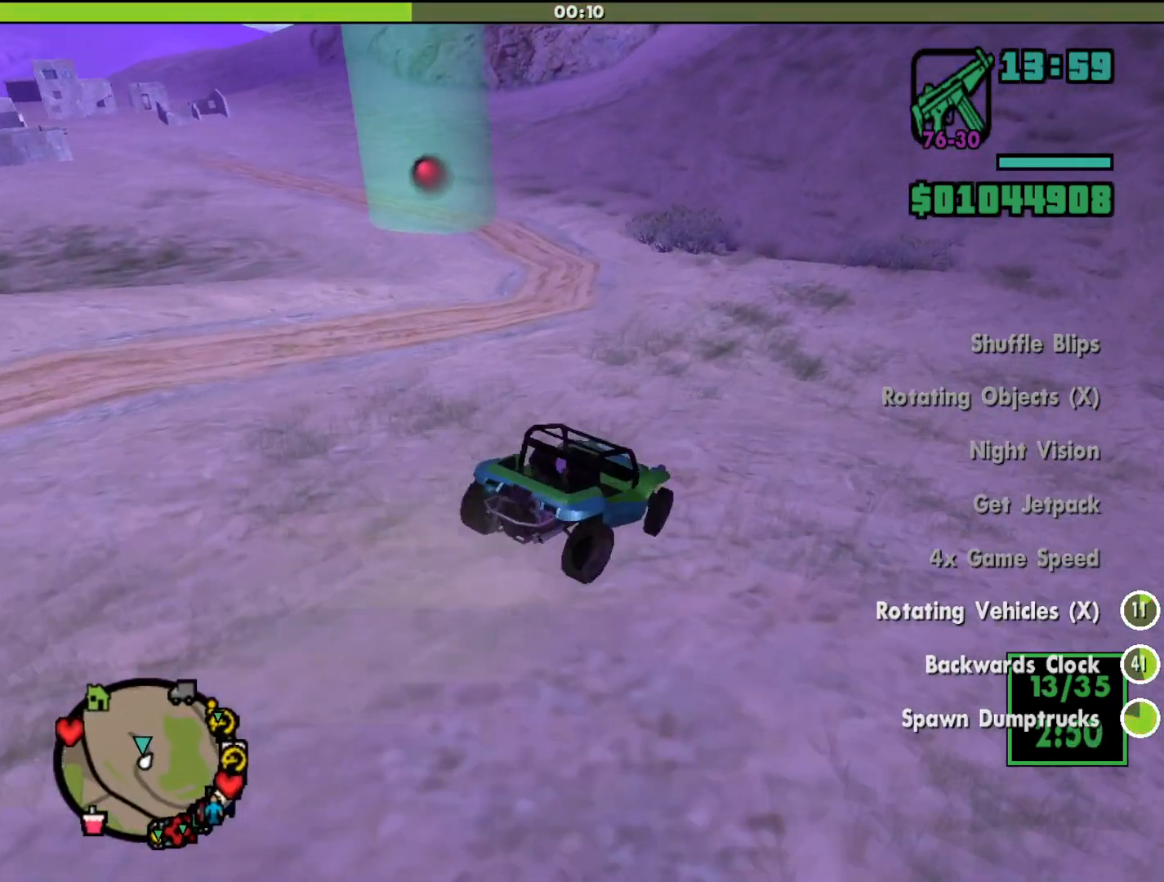
{"keys": ["d"], "mouse": [], "events": [[233, "a", "up"], [400, "d", "down"]]}
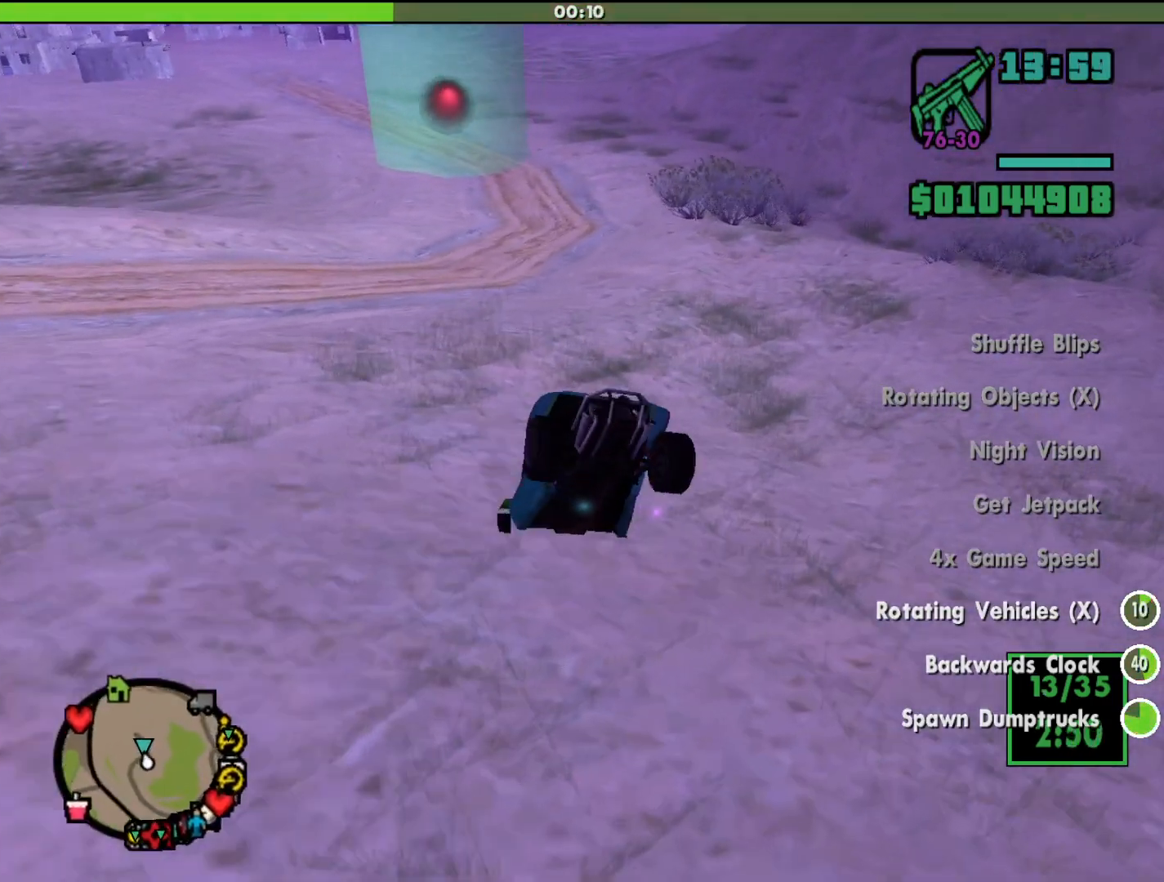
{"keys": ["d"], "mouse": [], "events": []}
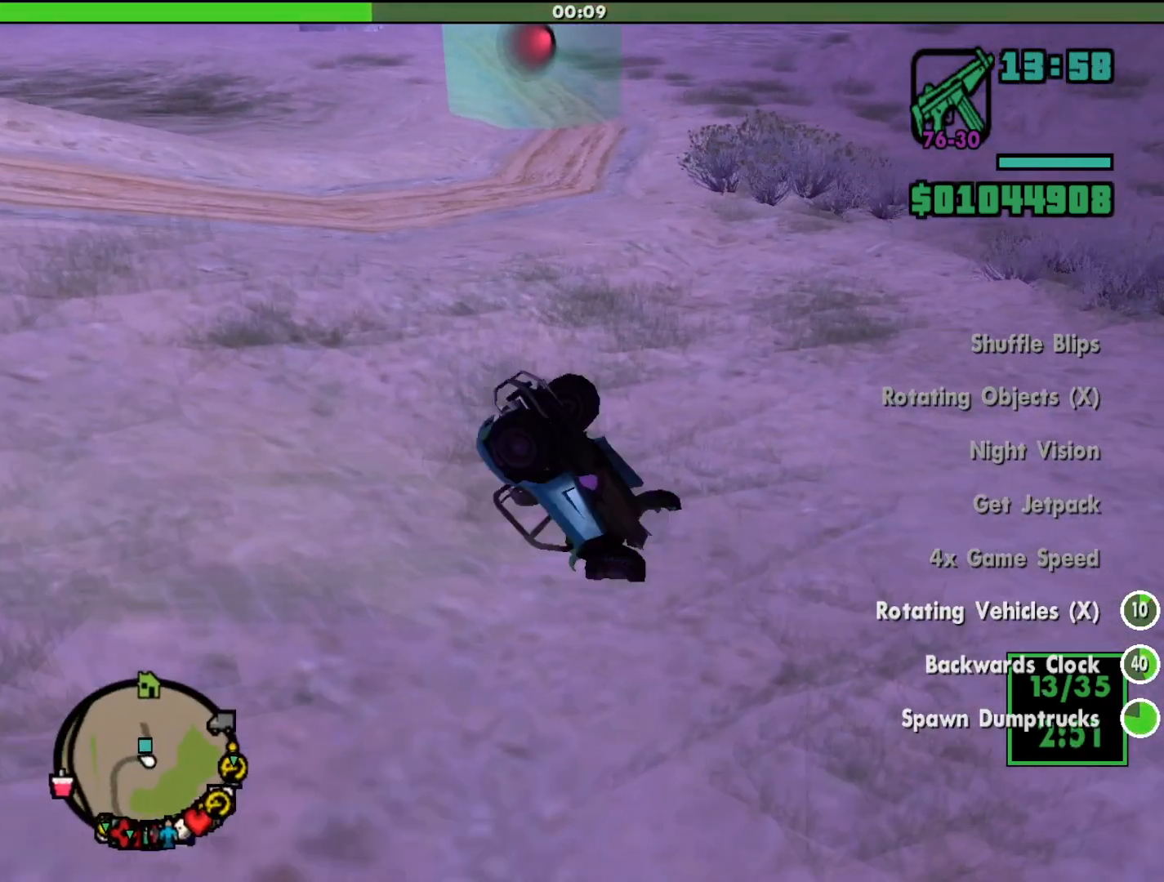
{"keys": ["a", "s"], "mouse": [], "events": [[67, "d", "up"], [167, "a", "down"], [333, "s", "down"]]}
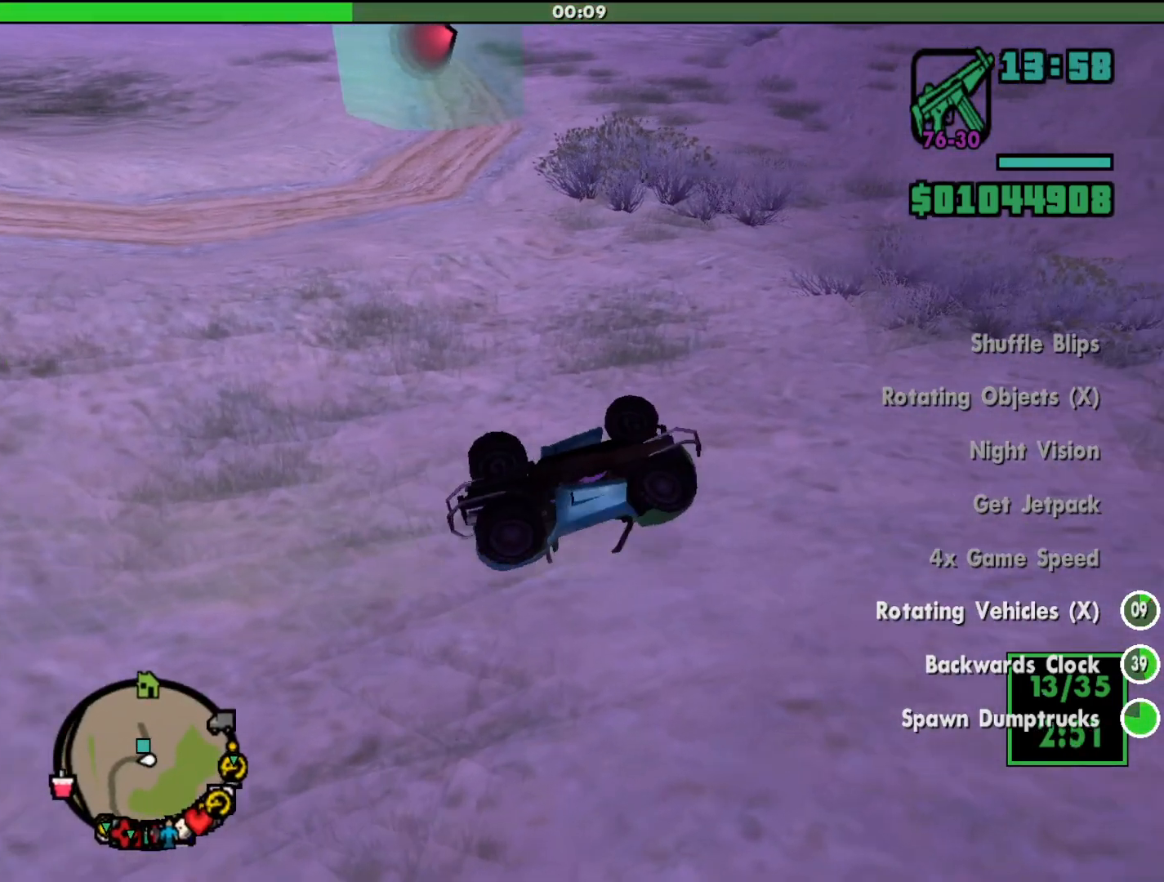
{"keys": ["d", "w"], "mouse": [], "events": [[100, "a", "up"], [100, "s", "up"], [233, "d", "down"], [233, "w", "down"]]}
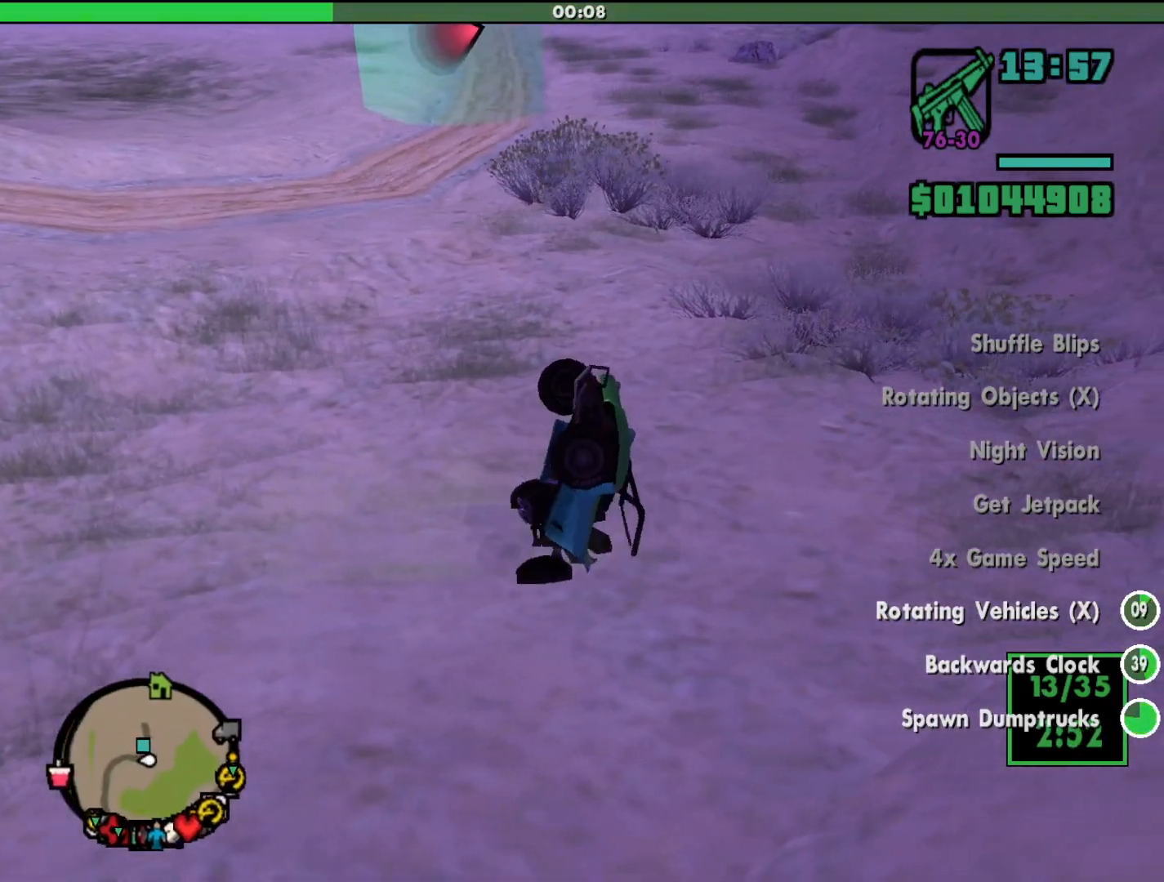
{"keys": ["d", "w"], "mouse": [], "events": []}
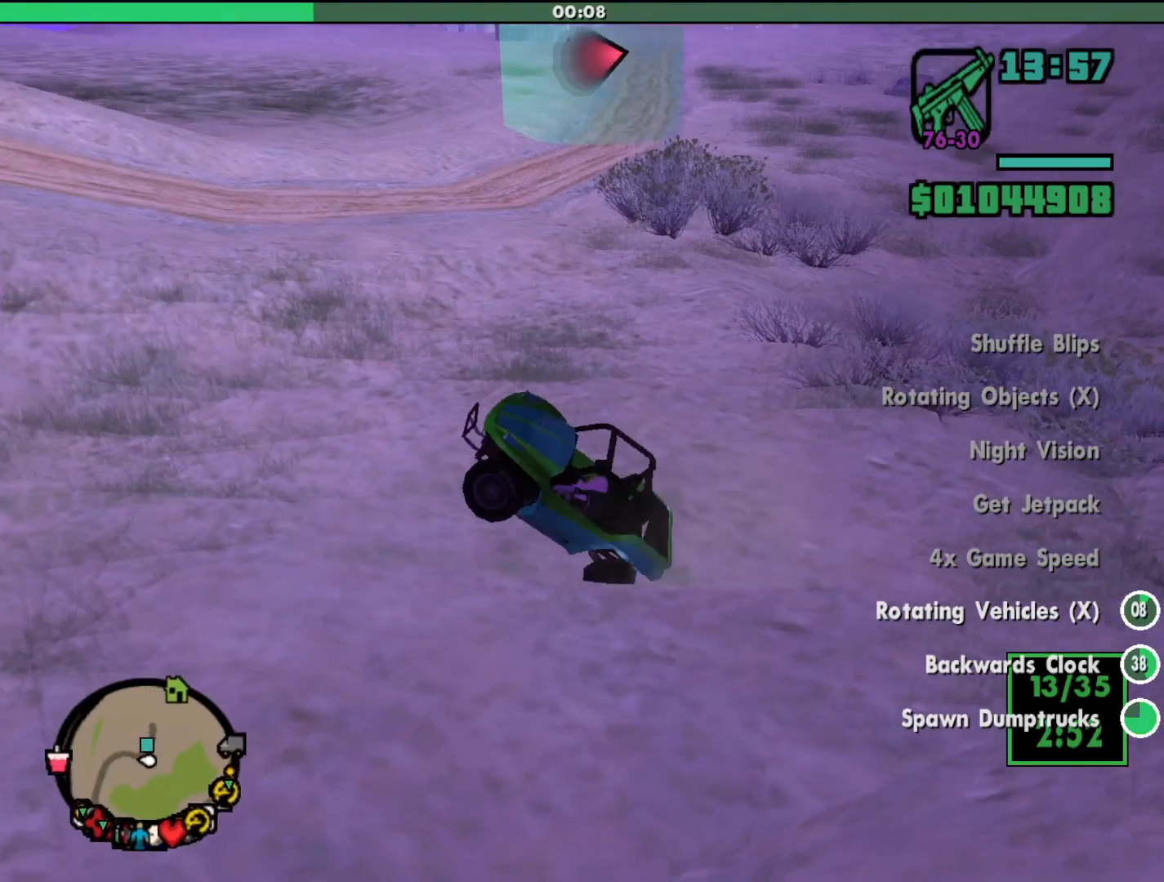
{"keys": ["d", "w"], "mouse": [], "events": []}